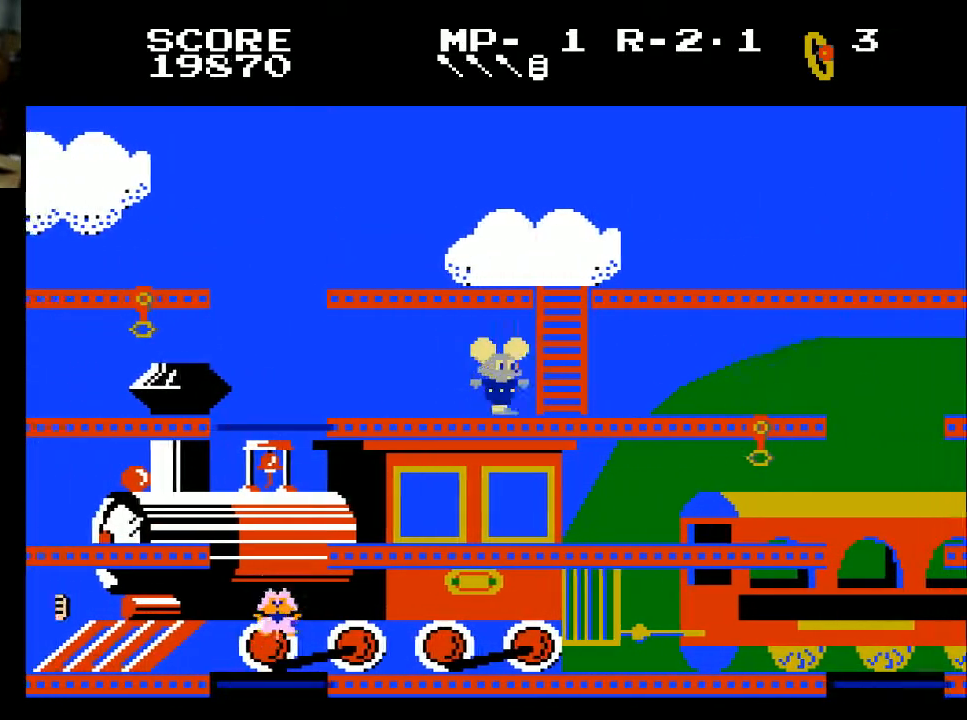
Gameplay with a controller (Xbox layout); each line is a JSON object with the inputs held at the frame after it. "events" lists button and stick changes between this image and that frame as [ms after this image, input, new state], when the widget could be followed in between.
{"buttons": ["DPAD_UP"], "left_stick": "center", "right_stick": "center", "events": [[233, "DPAD_UP", "down"], [300, "DPAD_RIGHT", "up"]]}
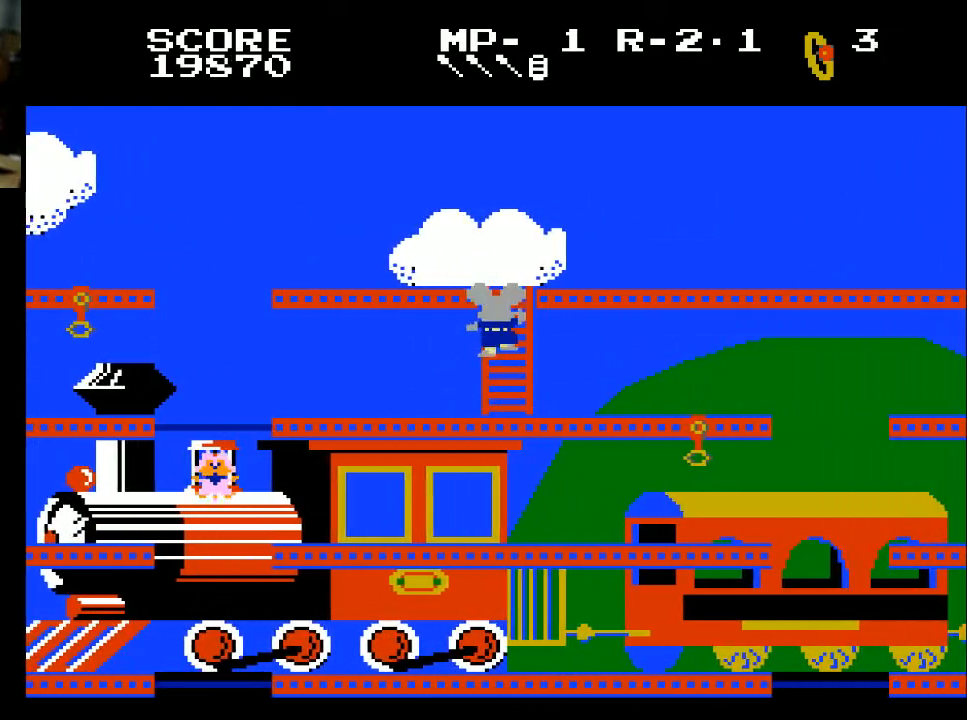
{"buttons": ["DPAD_RIGHT"], "left_stick": "center", "right_stick": "center", "events": [[467, "DPAD_RIGHT", "down"], [467, "DPAD_UP", "up"]]}
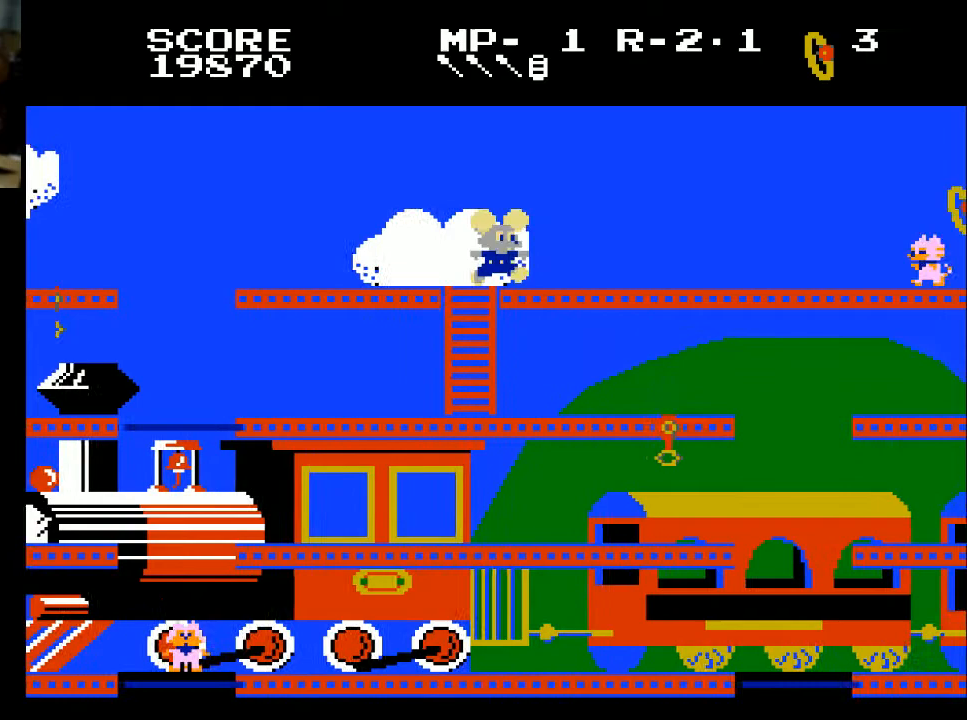
{"buttons": ["DPAD_RIGHT"], "left_stick": "center", "right_stick": "center", "events": []}
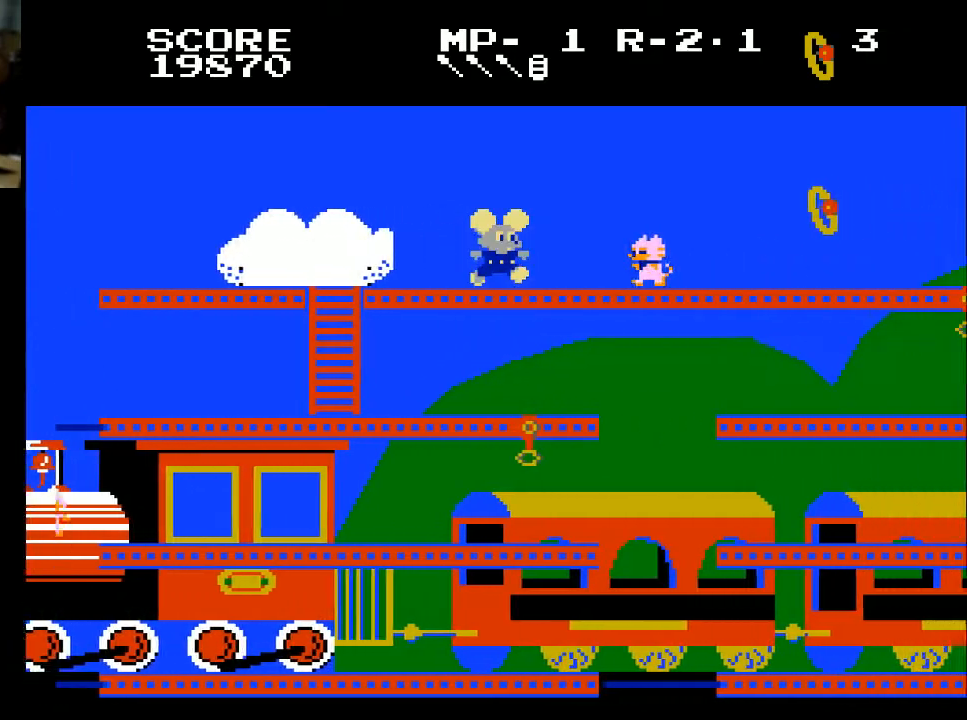
{"buttons": ["DPAD_RIGHT"], "left_stick": "center", "right_stick": "center", "events": [[167, "X", "down"], [433, "X", "up"]]}
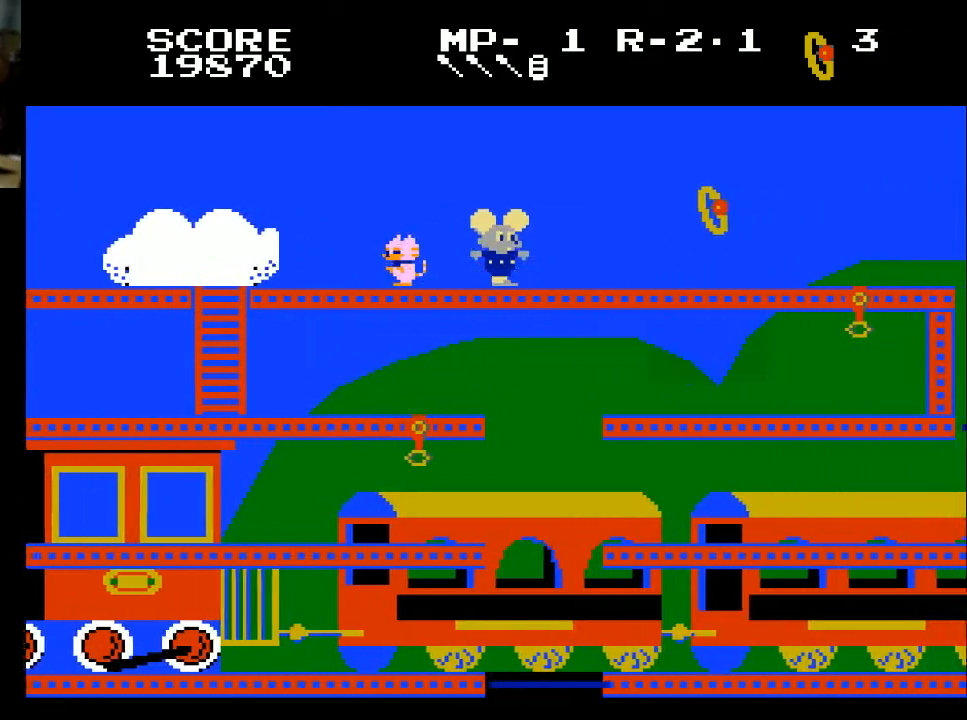
{"buttons": ["DPAD_RIGHT"], "left_stick": "center", "right_stick": "center", "events": []}
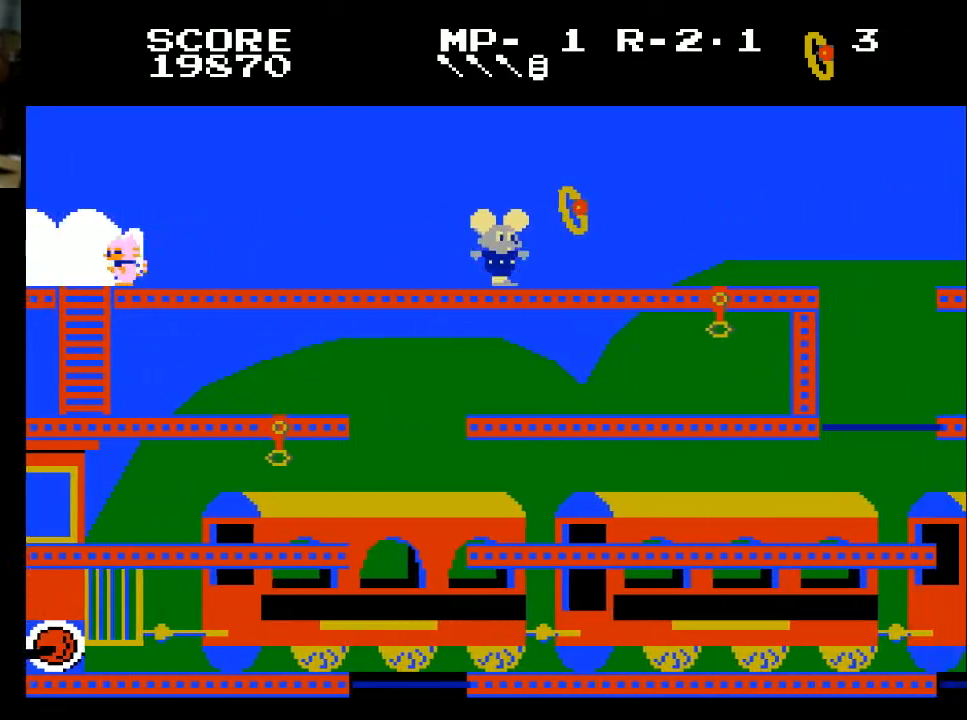
{"buttons": ["DPAD_RIGHT"], "left_stick": "center", "right_stick": "center", "events": [[100, "X", "down"], [233, "X", "up"]]}
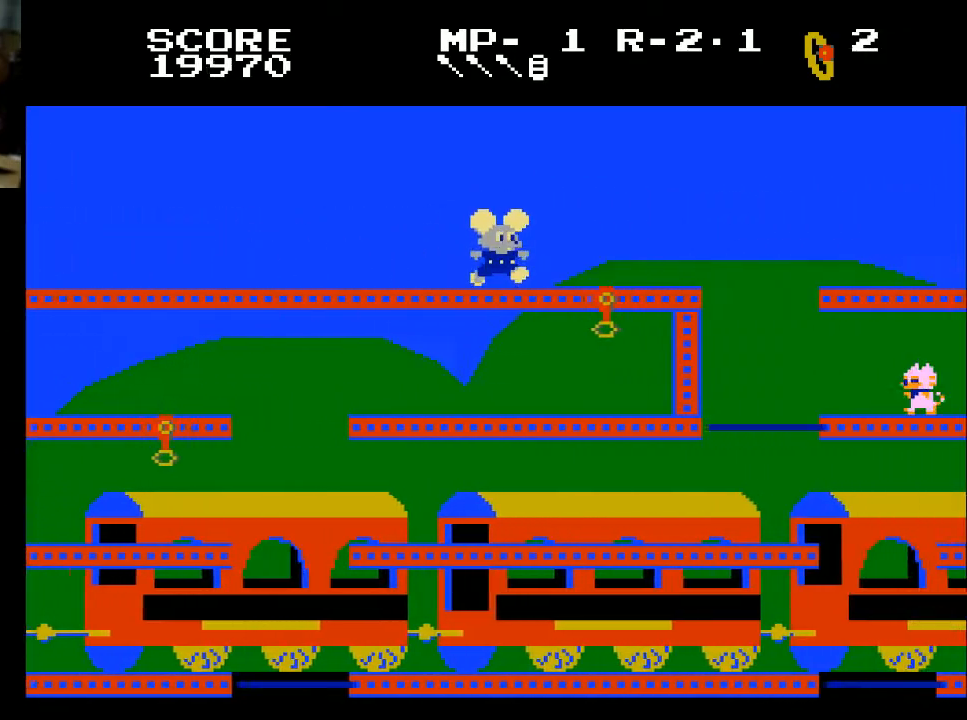
{"buttons": ["DPAD_RIGHT"], "left_stick": "center", "right_stick": "center", "events": []}
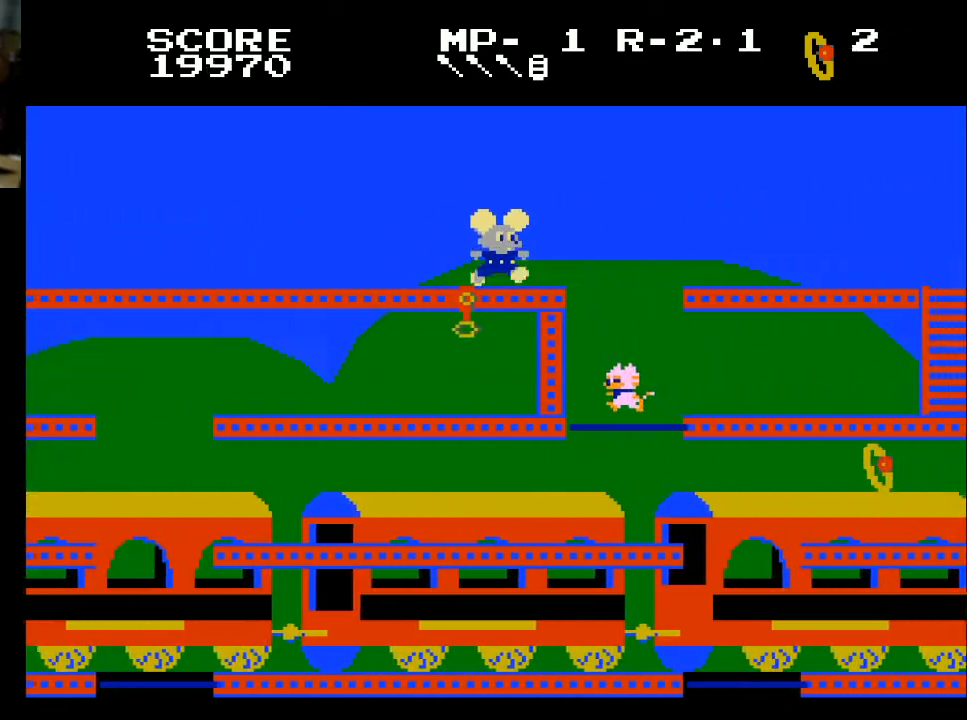
{"buttons": ["DPAD_RIGHT"], "left_stick": "center", "right_stick": "center", "events": [[200, "X", "down"], [300, "X", "up"]]}
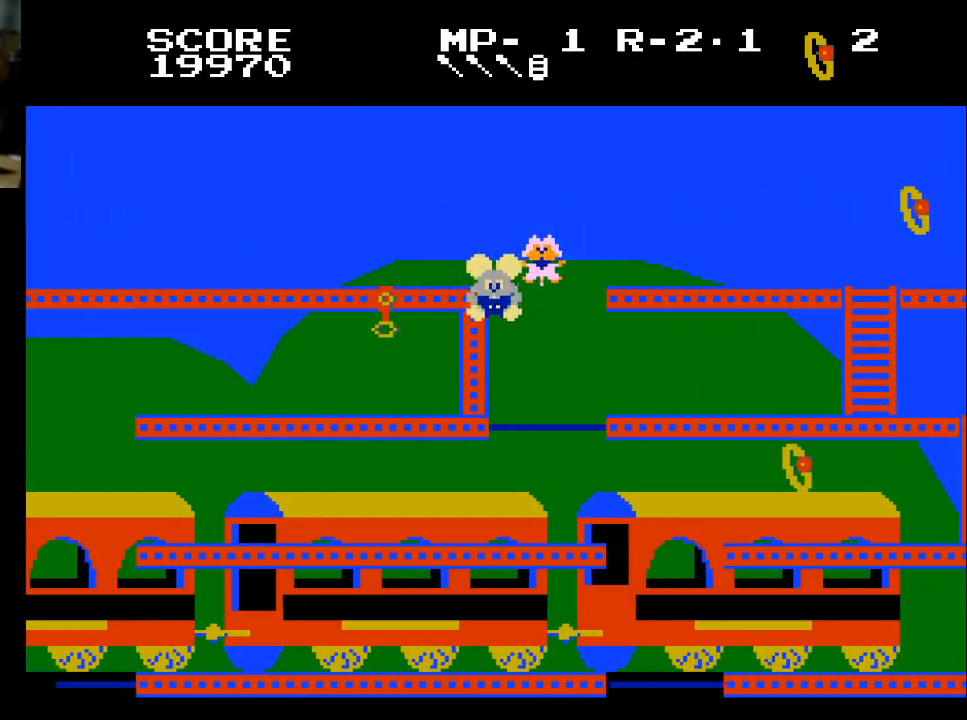
{"buttons": ["DPAD_RIGHT"], "left_stick": "center", "right_stick": "center", "events": []}
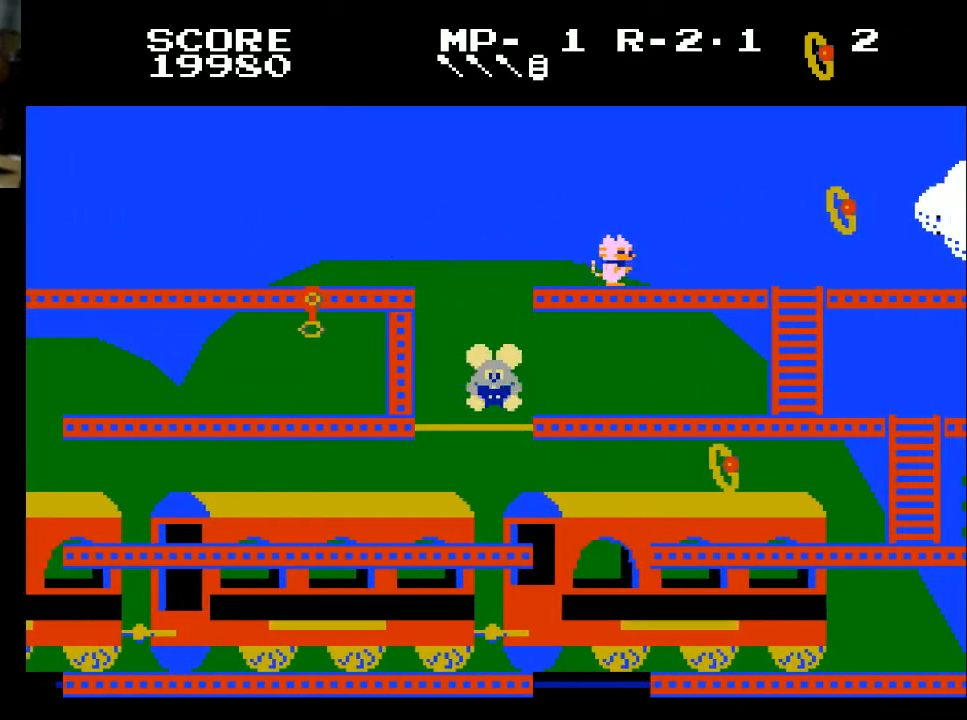
{"buttons": [], "left_stick": "center", "right_stick": "center", "events": [[67, "DPAD_RIGHT", "up"], [133, "DPAD_LEFT", "down"], [233, "DPAD_LEFT", "up"]]}
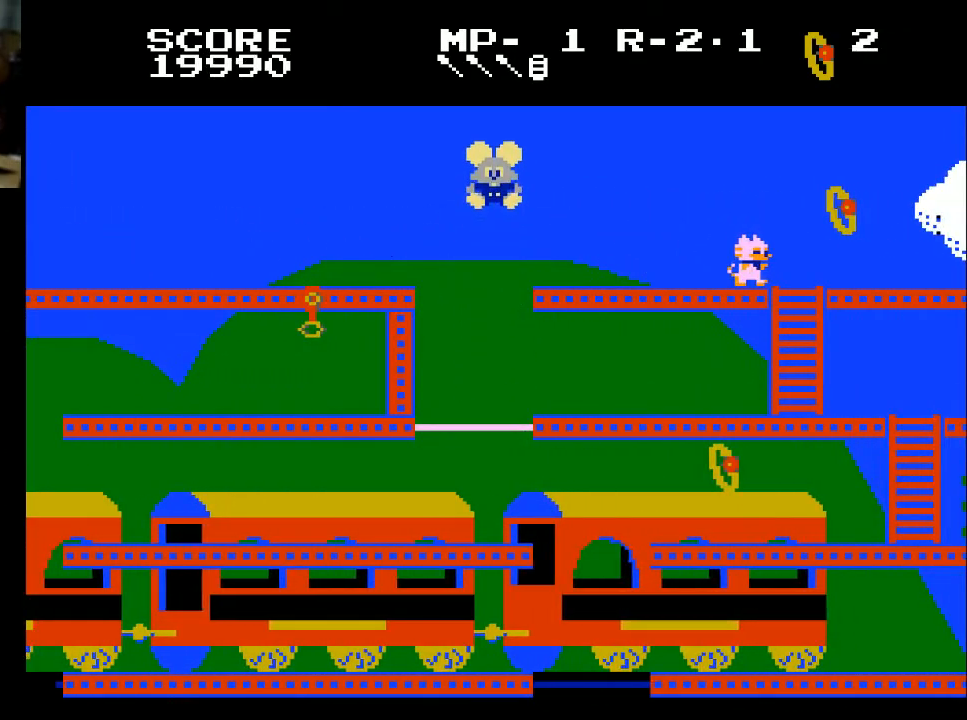
{"buttons": ["DPAD_RIGHT"], "left_stick": "center", "right_stick": "center", "events": [[33, "DPAD_RIGHT", "down"]]}
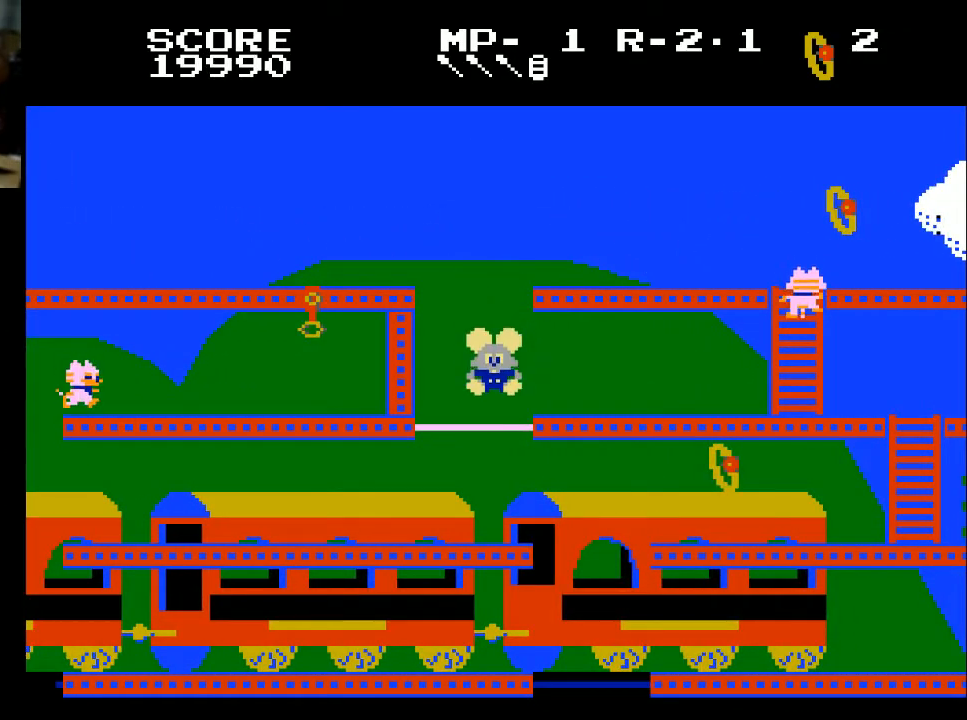
{"buttons": ["DPAD_RIGHT"], "left_stick": "center", "right_stick": "center", "events": [[100, "DPAD_RIGHT", "up"], [400, "DPAD_RIGHT", "down"]]}
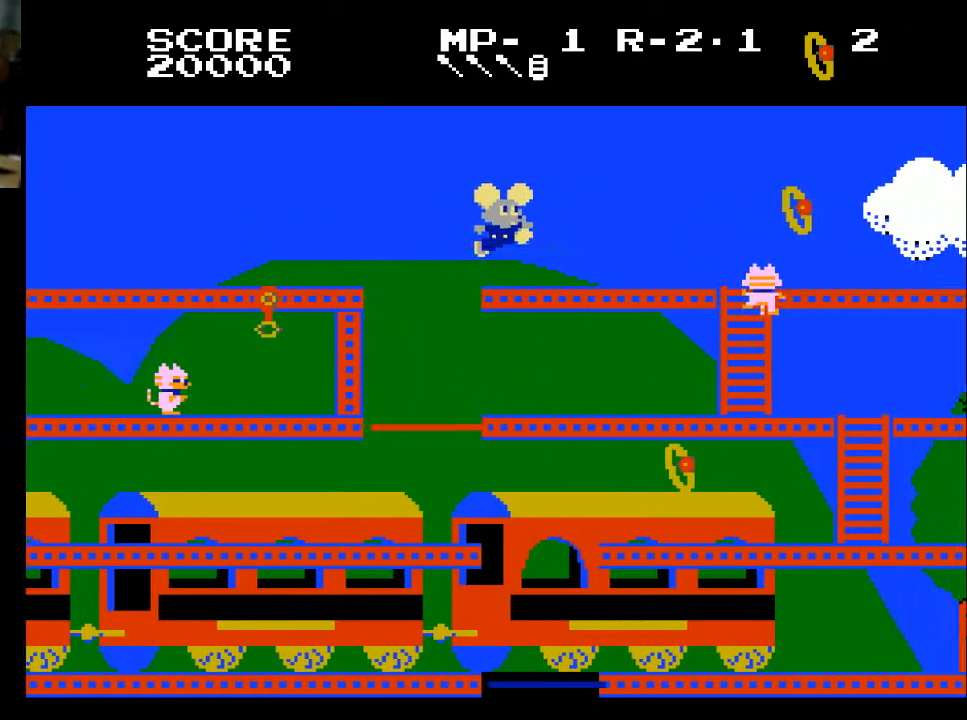
{"buttons": ["A"], "left_stick": "center", "right_stick": "center", "events": [[400, "DPAD_RIGHT", "up"], [467, "A", "down"]]}
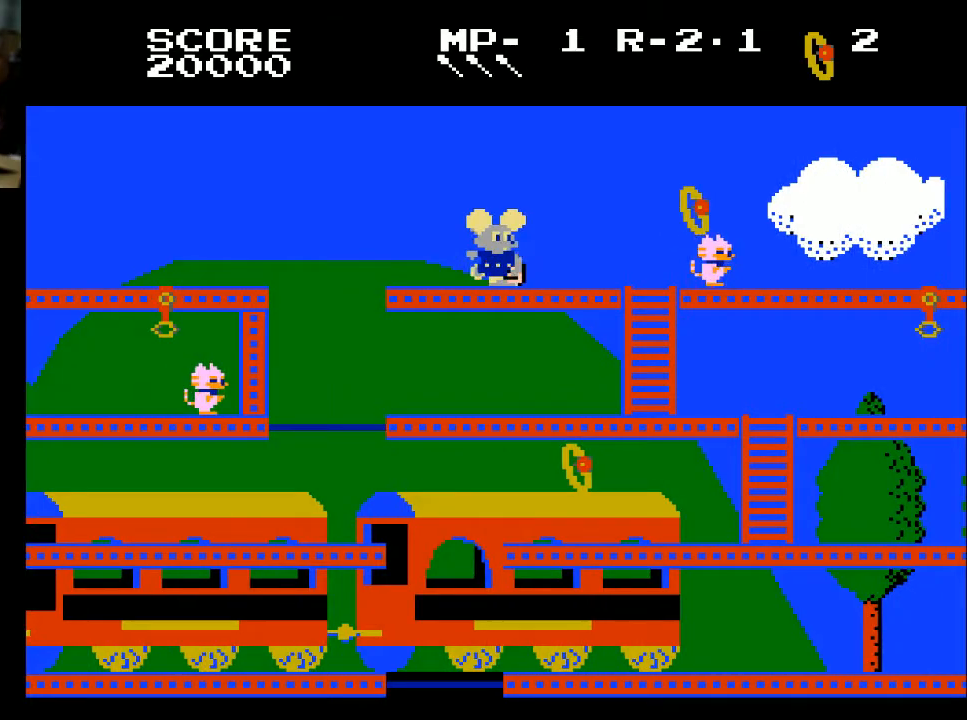
{"buttons": ["DPAD_RIGHT"], "left_stick": "center", "right_stick": "center", "events": [[67, "A", "up"], [67, "DPAD_LEFT", "down"], [267, "DPAD_LEFT", "up"], [333, "DPAD_RIGHT", "down"]]}
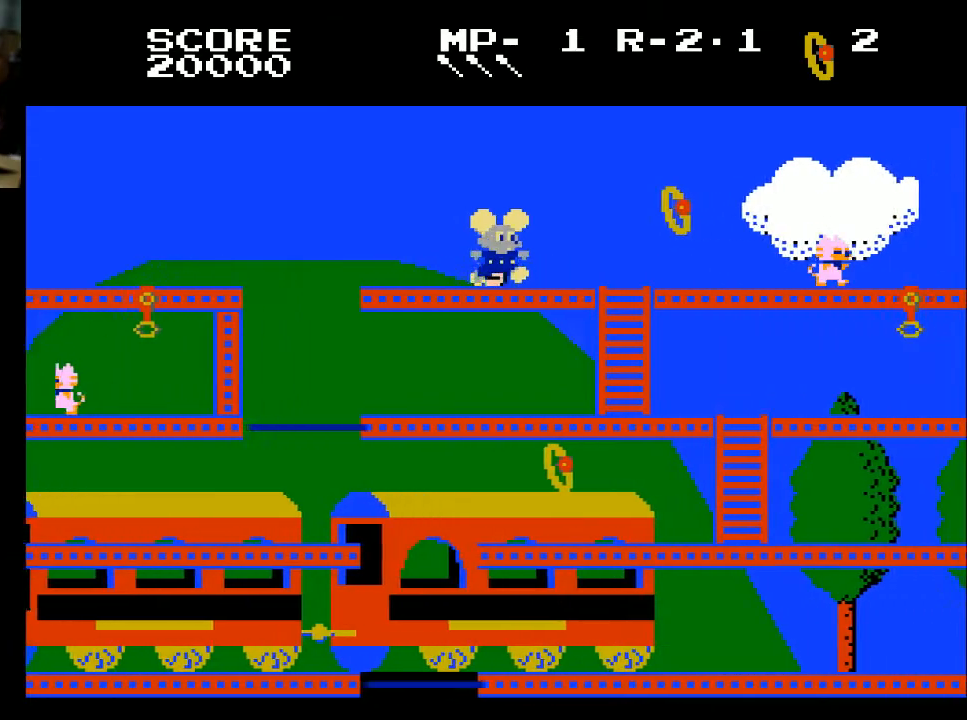
{"buttons": ["X", "DPAD_RIGHT"], "left_stick": "center", "right_stick": "center", "events": [[467, "X", "down"]]}
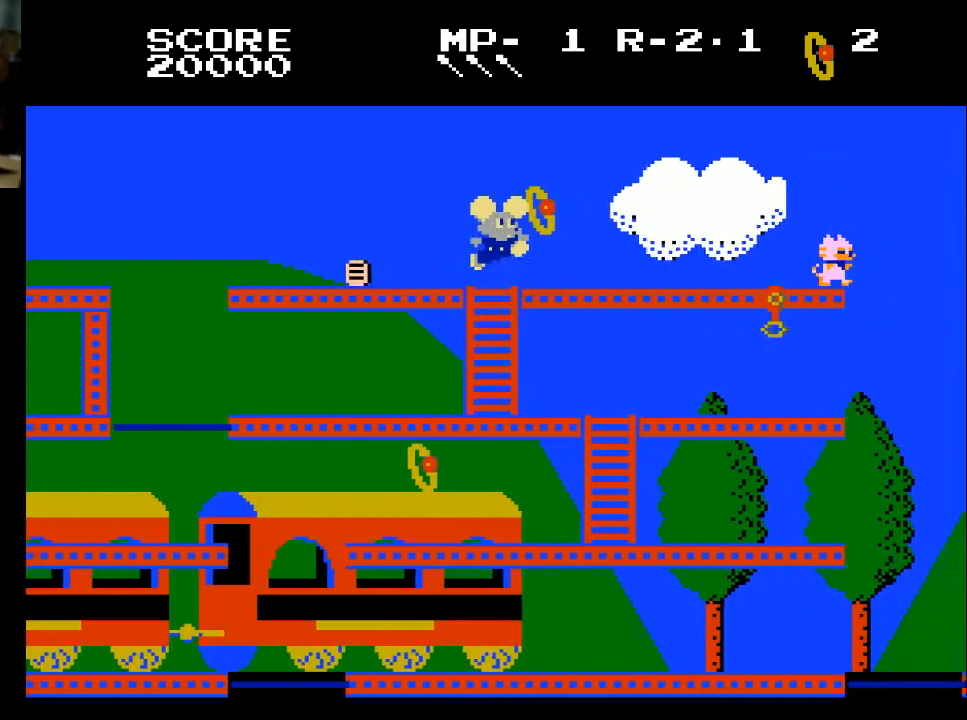
{"buttons": [], "left_stick": "center", "right_stick": "center", "events": [[133, "X", "up"], [233, "DPAD_RIGHT", "up"], [400, "DPAD_LEFT", "down"], [500, "DPAD_LEFT", "up"]]}
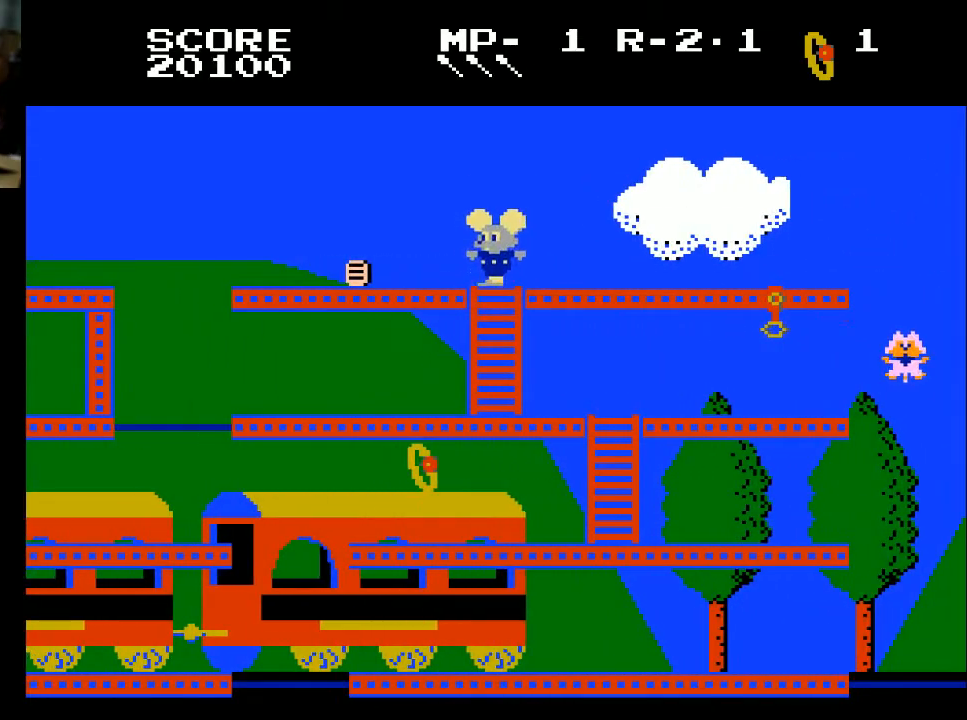
{"buttons": ["DPAD_DOWN"], "left_stick": "center", "right_stick": "center", "events": [[33, "DPAD_DOWN", "down"]]}
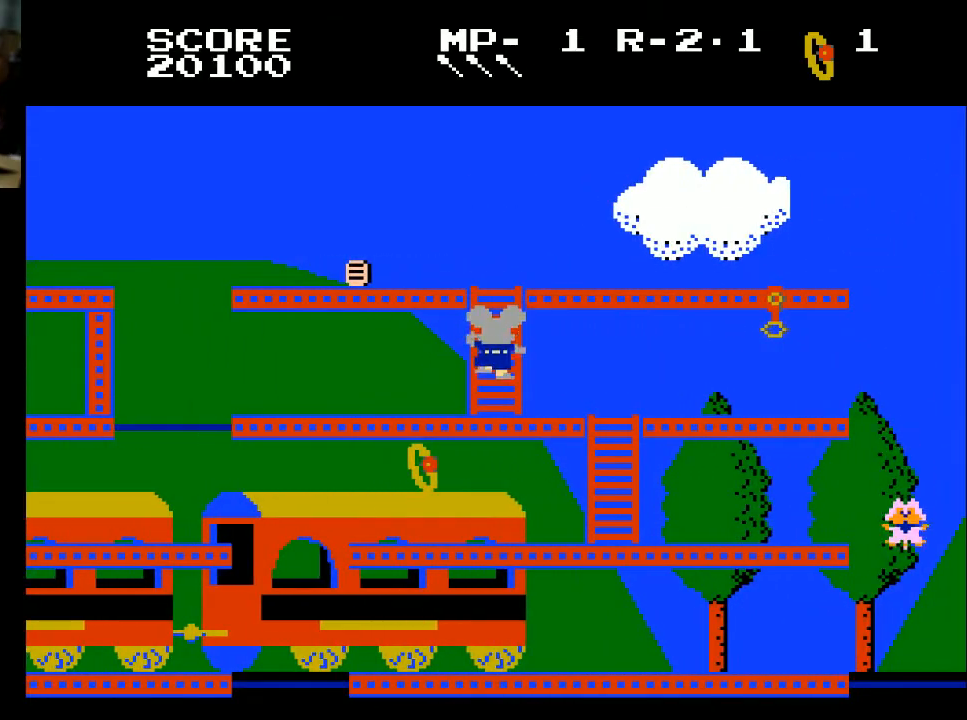
{"buttons": ["DPAD_RIGHT"], "left_stick": "center", "right_stick": "center", "events": [[300, "DPAD_DOWN", "up"], [300, "DPAD_RIGHT", "down"]]}
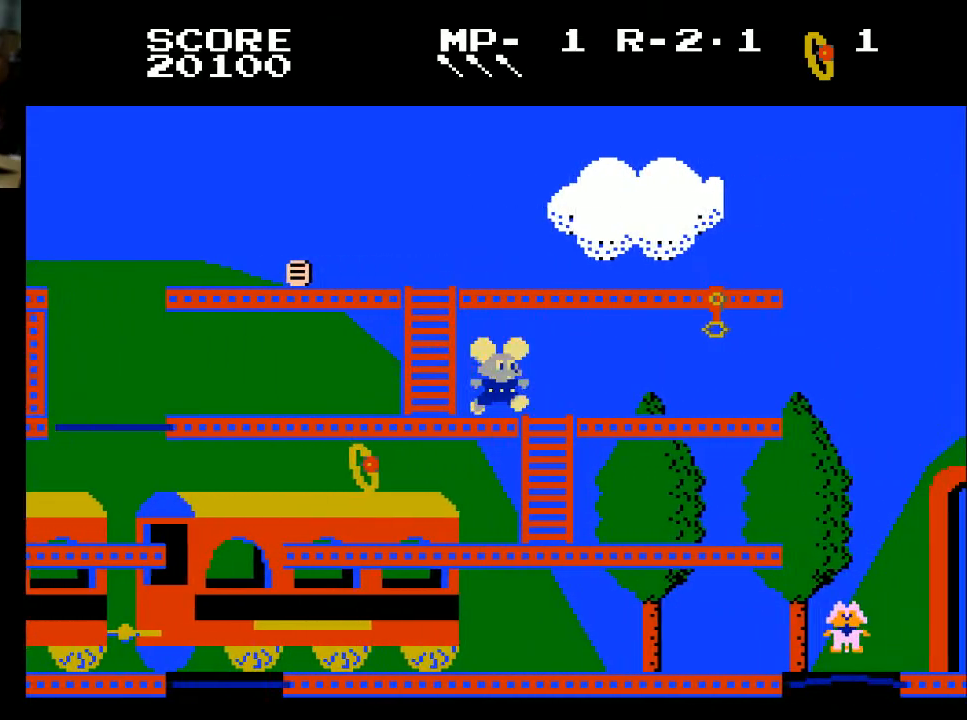
{"buttons": ["DPAD_DOWN"], "left_stick": "center", "right_stick": "center", "events": [[267, "DPAD_DOWN", "down"], [267, "DPAD_RIGHT", "up"]]}
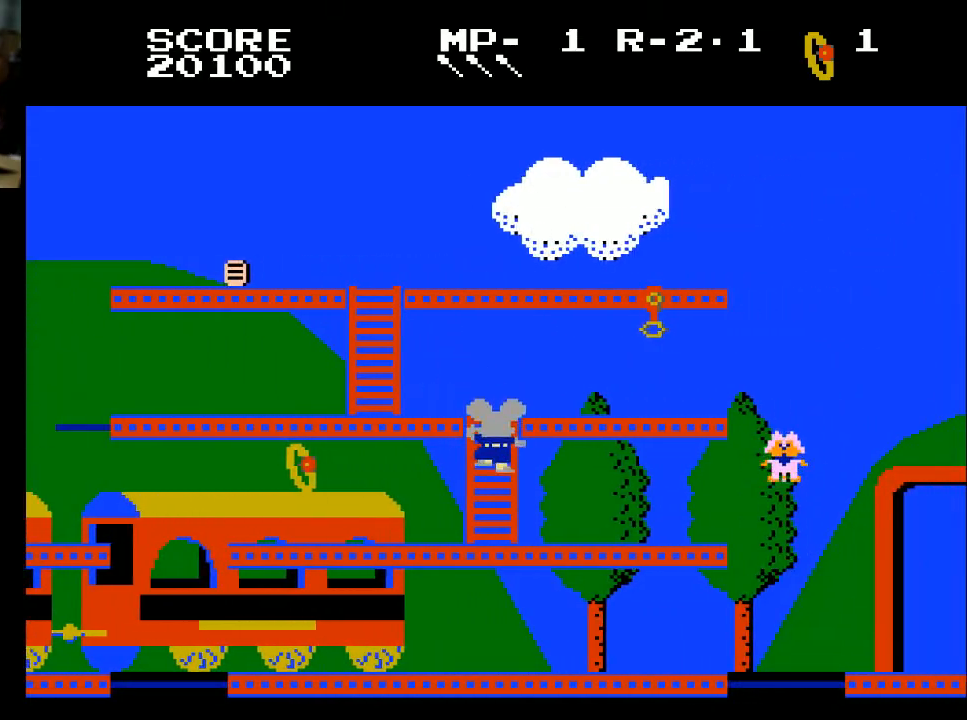
{"buttons": ["DPAD_DOWN", "DPAD_LEFT"], "left_stick": "center", "right_stick": "center", "events": [[467, "DPAD_LEFT", "down"]]}
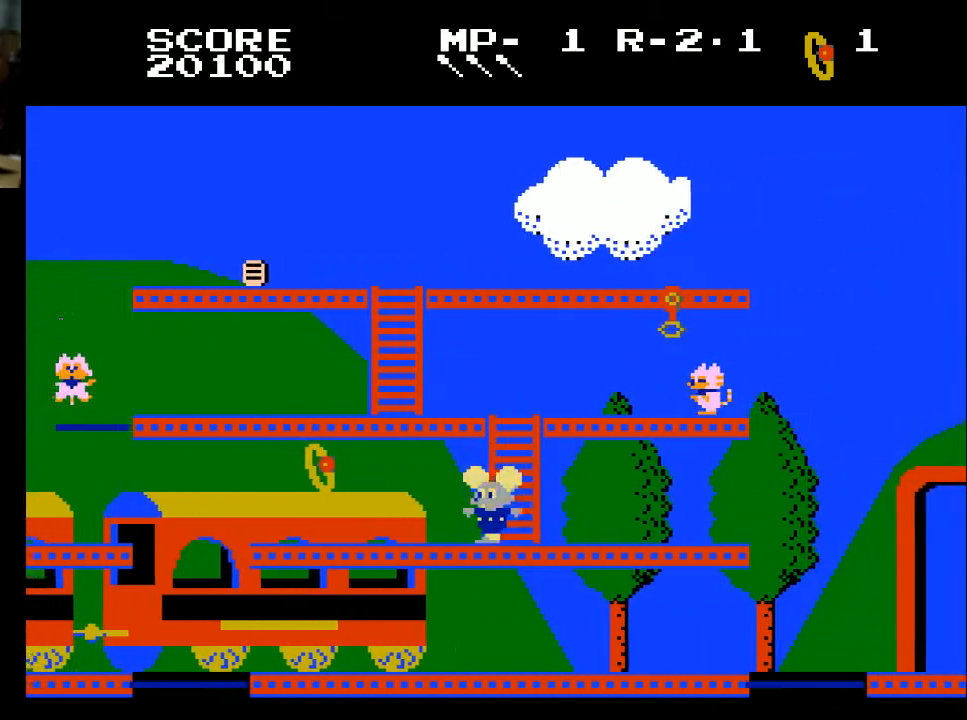
{"buttons": ["DPAD_LEFT"], "left_stick": "center", "right_stick": "center", "events": [[33, "DPAD_DOWN", "up"]]}
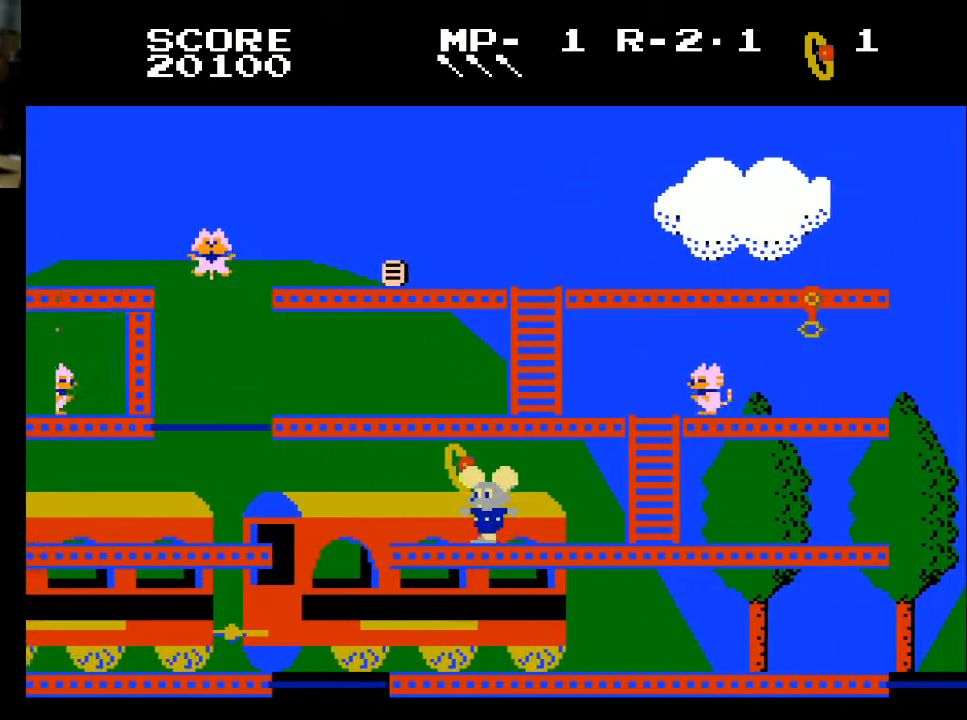
{"buttons": ["DPAD_RIGHT"], "left_stick": "center", "right_stick": "center", "events": [[33, "X", "down"], [200, "X", "up"], [300, "DPAD_LEFT", "up"], [400, "DPAD_RIGHT", "down"]]}
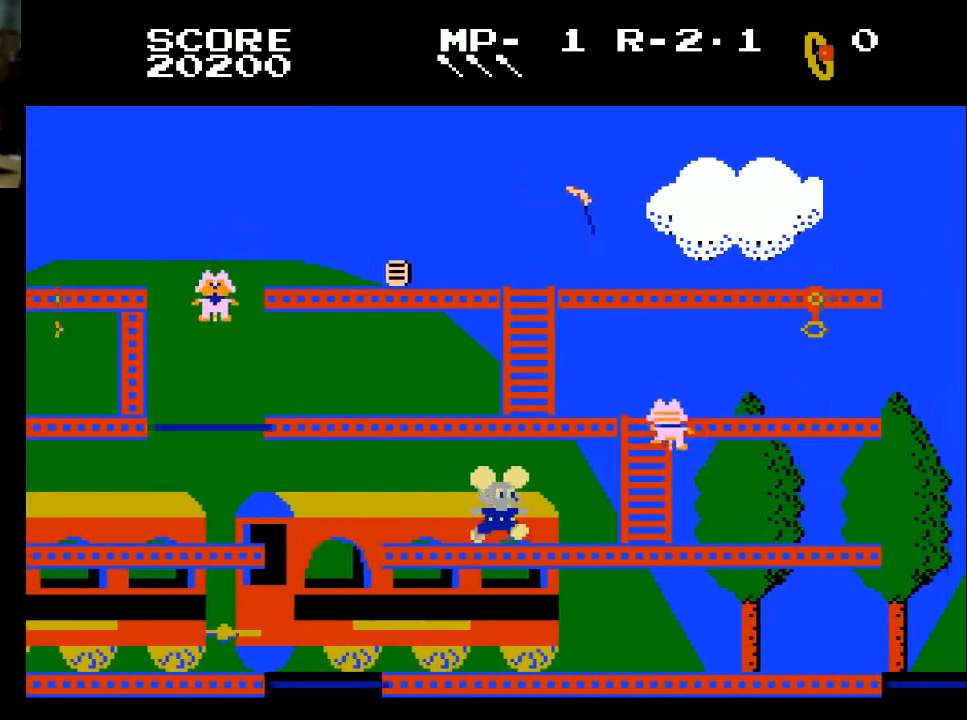
{"buttons": ["DPAD_LEFT"], "left_stick": "center", "right_stick": "center", "events": [[133, "DPAD_LEFT", "down"], [133, "DPAD_RIGHT", "up"]]}
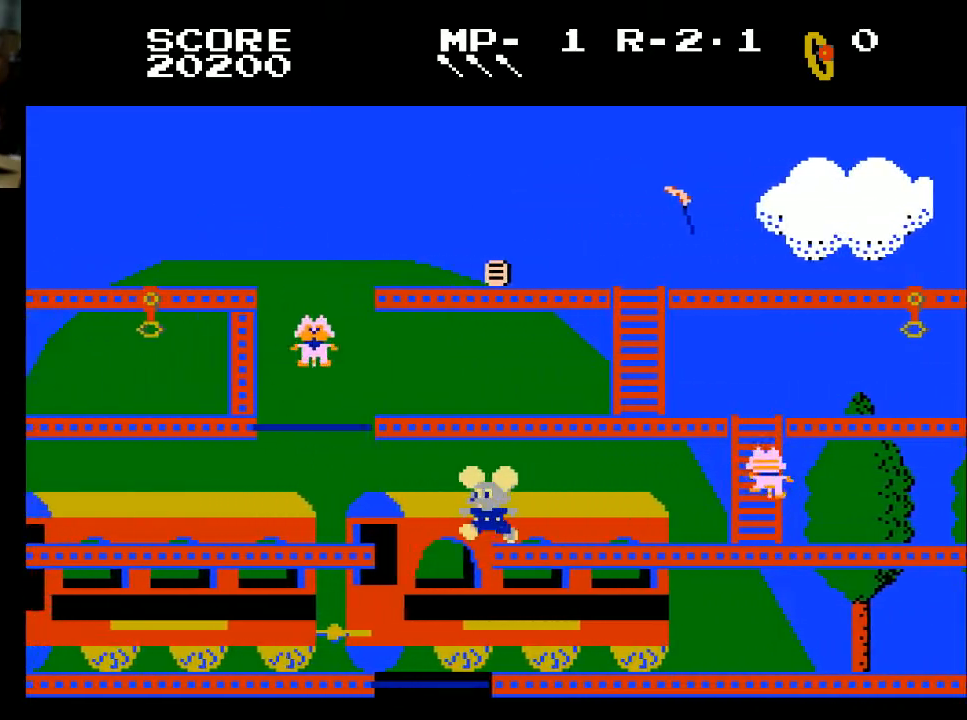
{"buttons": ["DPAD_RIGHT"], "left_stick": "center", "right_stick": "center", "events": [[200, "DPAD_LEFT", "up"], [367, "DPAD_RIGHT", "down"]]}
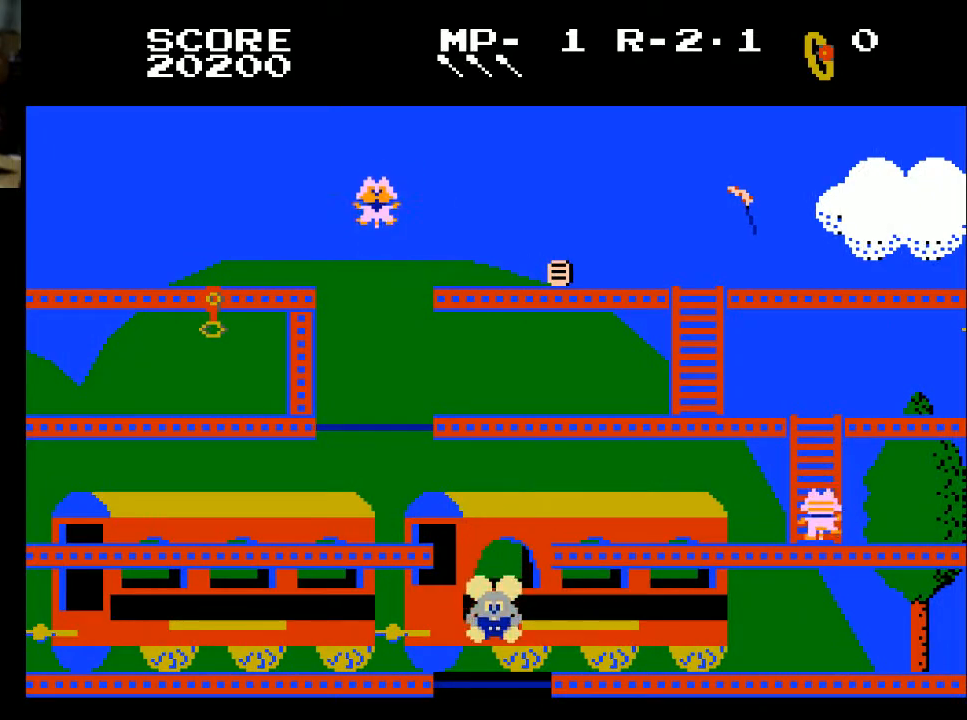
{"buttons": ["DPAD_RIGHT"], "left_stick": "center", "right_stick": "center", "events": []}
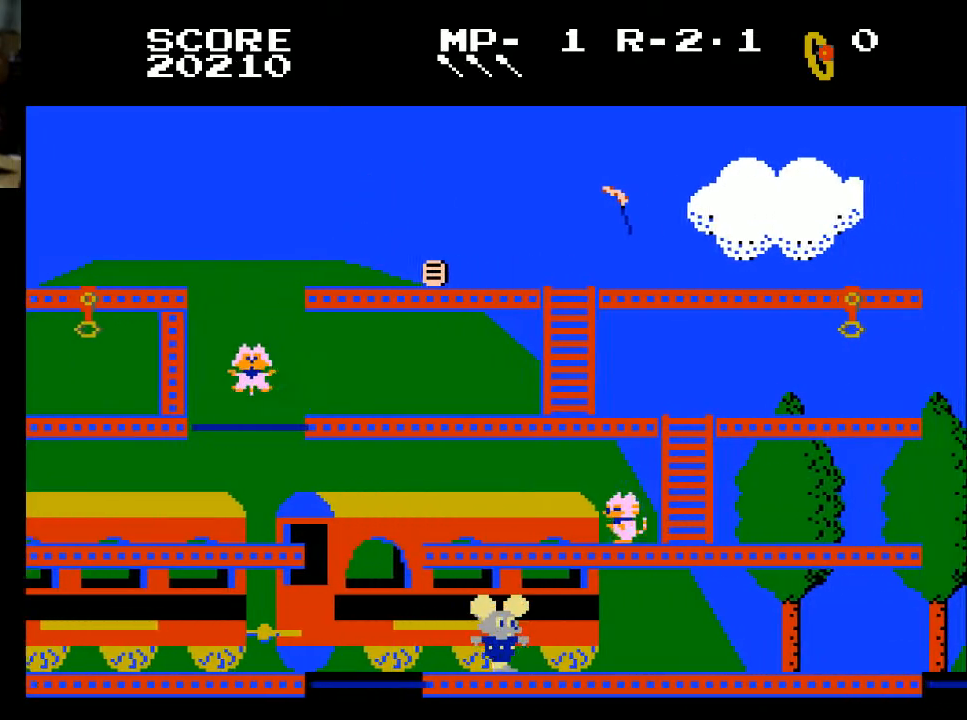
{"buttons": ["DPAD_RIGHT"], "left_stick": "center", "right_stick": "center", "events": []}
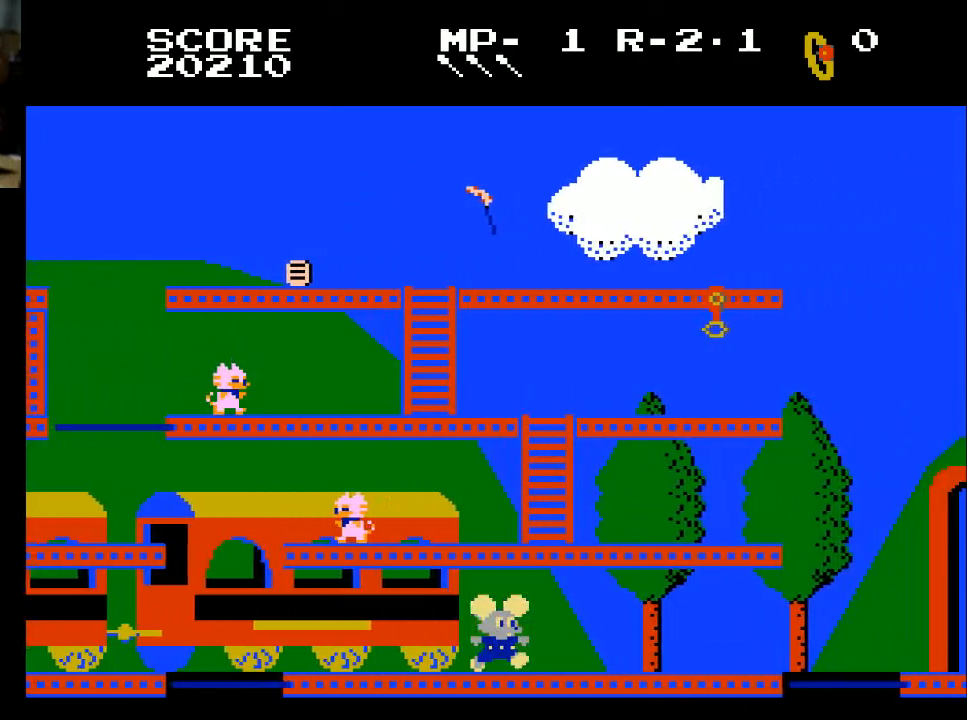
{"buttons": ["DPAD_RIGHT"], "left_stick": "center", "right_stick": "center", "events": []}
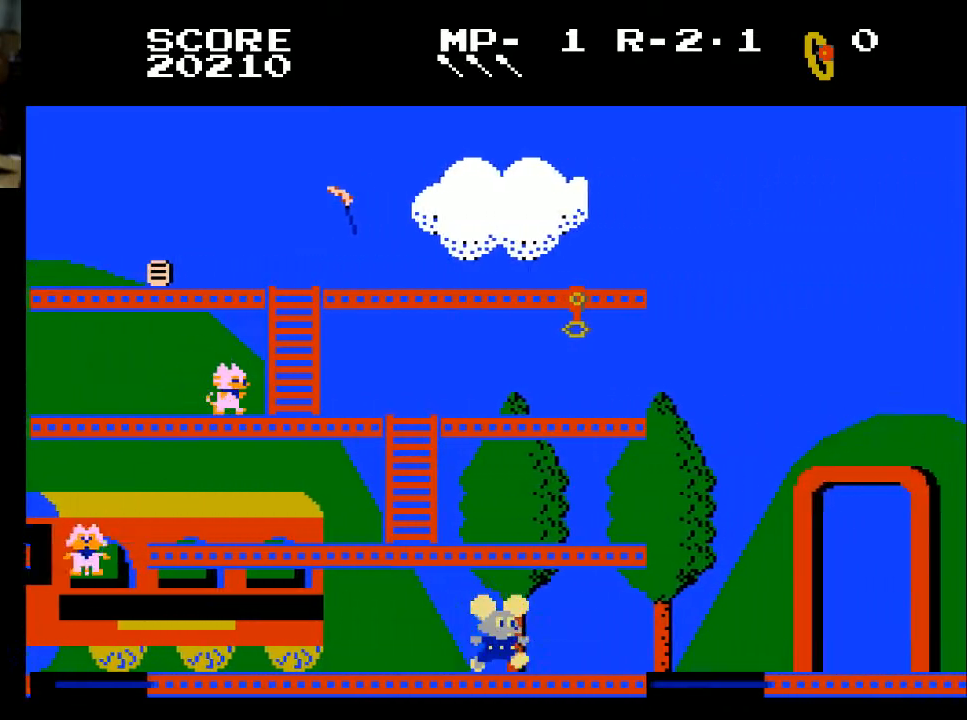
{"buttons": ["DPAD_RIGHT"], "left_stick": "center", "right_stick": "center", "events": []}